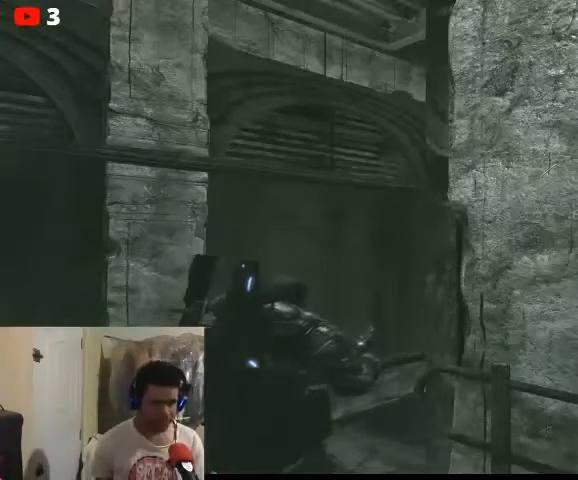
Gameplay with a controller (Xbox layout); each line is a JSON object with the inputs held at the frame after it. "events" lists button and stick changes between this image and that frame as [ms after this image, input, new state], when the widget could be followed in between.
{"buttons": [], "left_stick": "up", "right_stick": "center", "events": [[400, "left_stick", "up"]]}
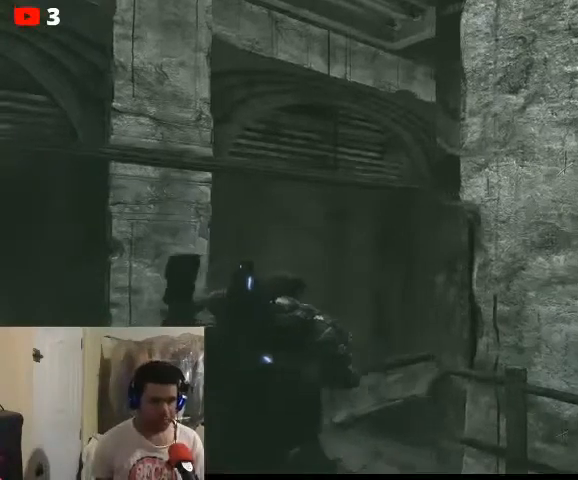
{"buttons": [], "left_stick": "up", "right_stick": "down-right", "events": [[300, "right_stick", "down-right"]]}
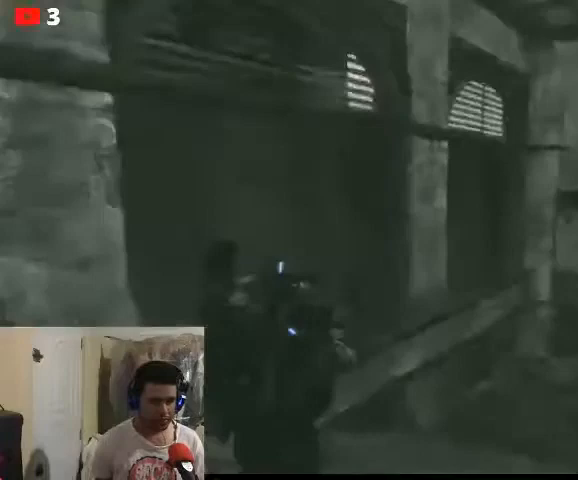
{"buttons": [], "left_stick": "center", "right_stick": "center", "events": [[67, "left_stick", "center"], [267, "DPAD_UP", "down"], [367, "DPAD_UP", "up"], [467, "right_stick", "center"]]}
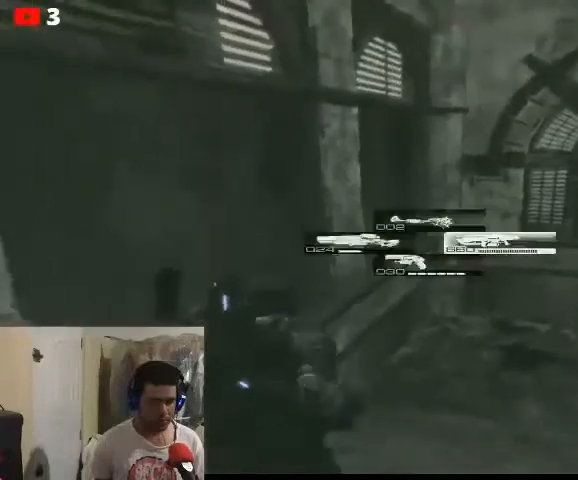
{"buttons": [], "left_stick": "center", "right_stick": "center", "events": [[33, "DPAD_RIGHT", "down"], [167, "DPAD_RIGHT", "up"]]}
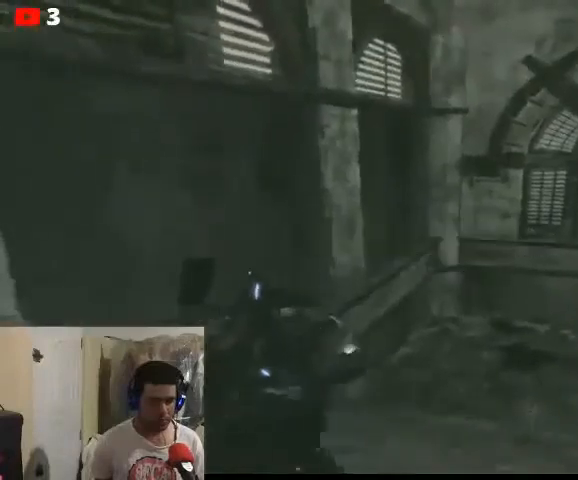
{"buttons": ["DPAD_DOWN"], "left_stick": "center", "right_stick": "center", "events": [[33, "left_stick", "up"], [100, "left_stick", "up-right"], [300, "left_stick", "center"], [433, "DPAD_DOWN", "down"]]}
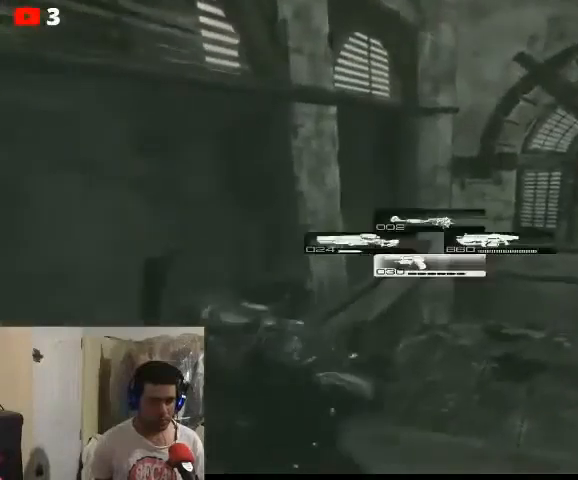
{"buttons": [], "left_stick": "center", "right_stick": "center", "events": [[400, "DPAD_DOWN", "up"]]}
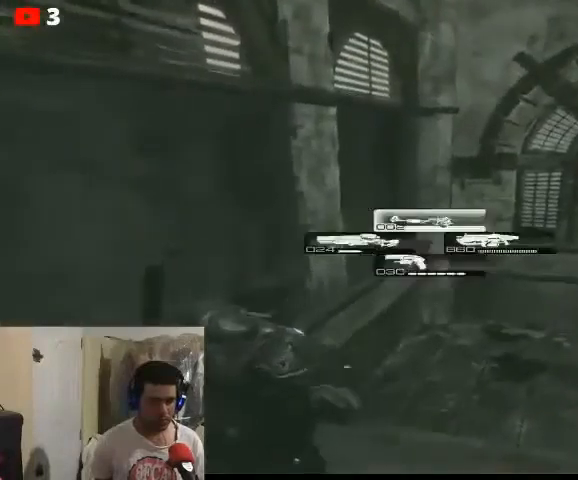
{"buttons": ["DPAD_LEFT"], "left_stick": "center", "right_stick": "center", "events": [[33, "DPAD_UP", "down"], [267, "DPAD_LEFT", "down"], [267, "DPAD_UP", "up"]]}
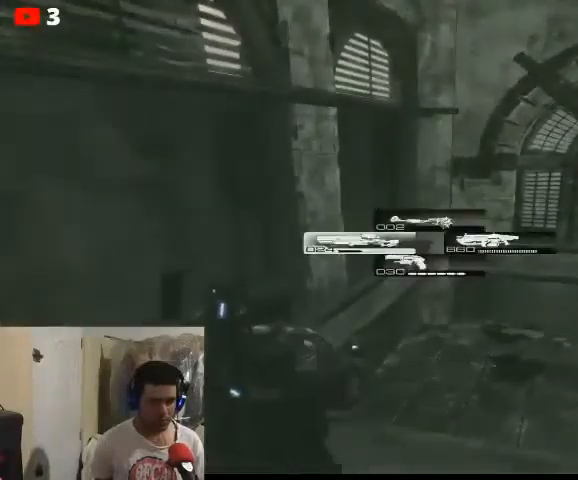
{"buttons": [], "left_stick": "center", "right_stick": "center", "events": [[200, "DPAD_LEFT", "up"]]}
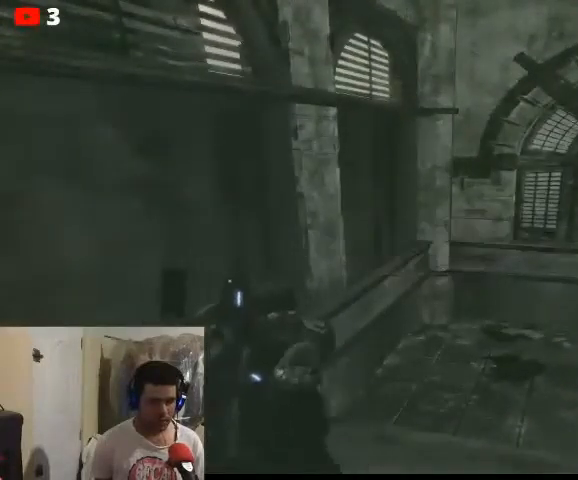
{"buttons": ["DPAD_RIGHT"], "left_stick": "center", "right_stick": "right", "events": [[33, "left_stick", "up"], [133, "right_stick", "right"], [367, "left_stick", "center"], [500, "DPAD_RIGHT", "down"]]}
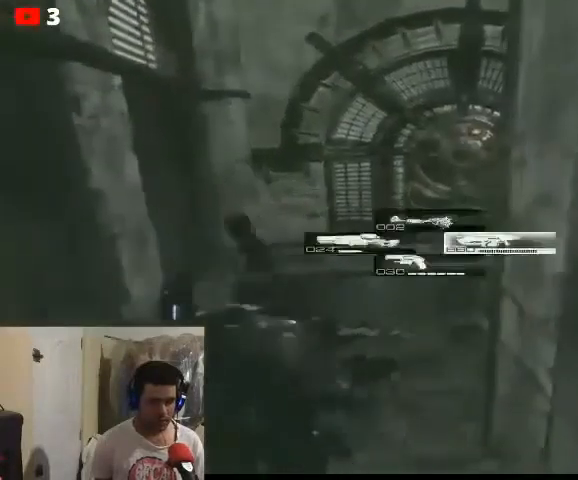
{"buttons": [], "left_stick": "up-left", "right_stick": "center", "events": [[133, "DPAD_RIGHT", "up"], [133, "right_stick", "center"], [367, "left_stick", "up-left"]]}
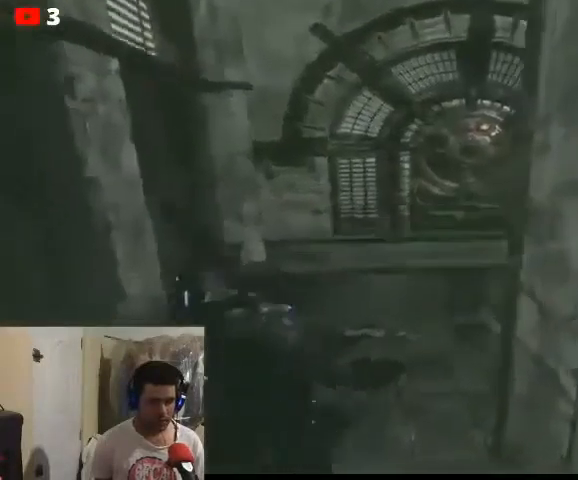
{"buttons": [], "left_stick": "up-left", "right_stick": "right", "events": [[267, "right_stick", "right"]]}
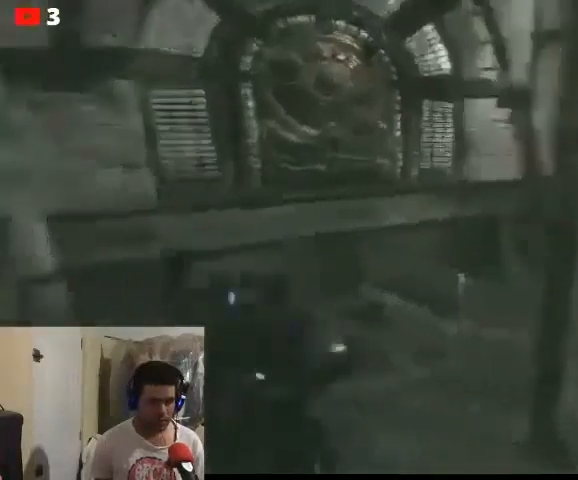
{"buttons": [], "left_stick": "up-left", "right_stick": "right", "events": []}
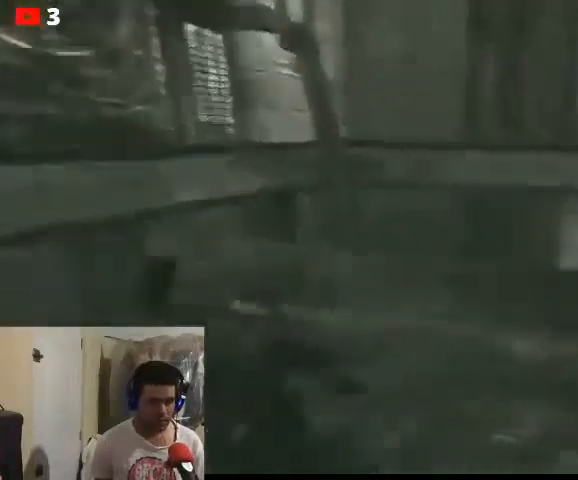
{"buttons": [], "left_stick": "up-left", "right_stick": "center", "events": [[300, "right_stick", "center"]]}
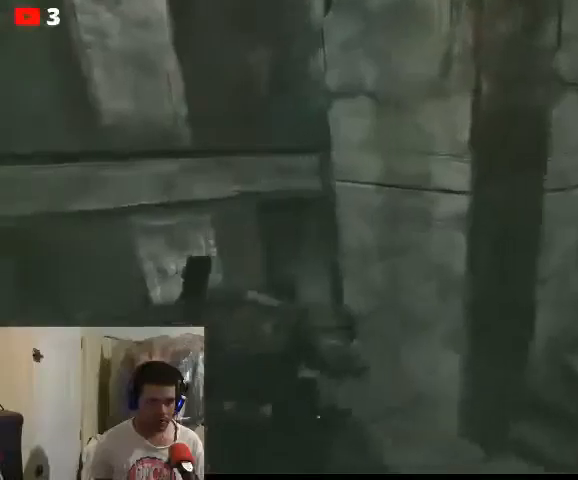
{"buttons": [], "left_stick": "up-left", "right_stick": "right", "events": [[467, "right_stick", "right"]]}
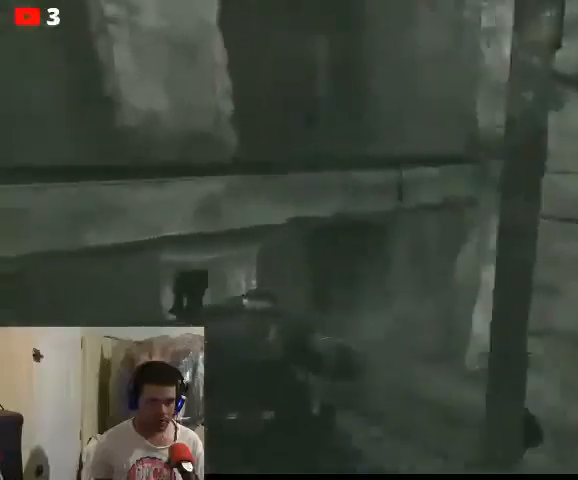
{"buttons": [], "left_stick": "up-left", "right_stick": "center", "events": [[233, "right_stick", "center"]]}
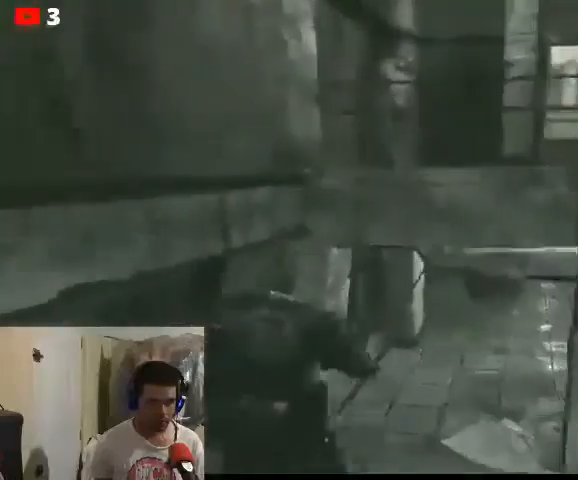
{"buttons": [], "left_stick": "up-left", "right_stick": "center", "events": []}
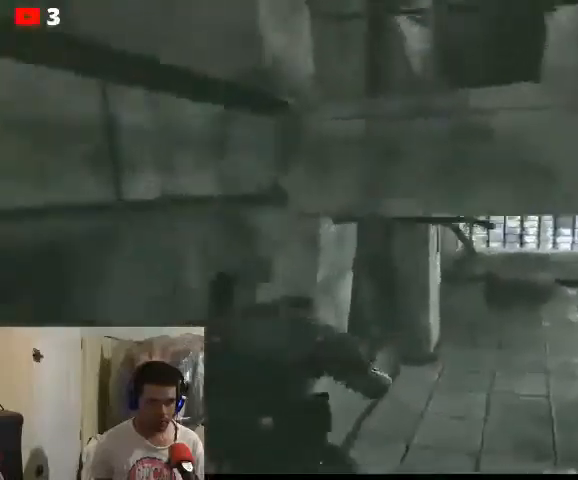
{"buttons": [], "left_stick": "up", "right_stick": "center", "events": [[67, "left_stick", "up"]]}
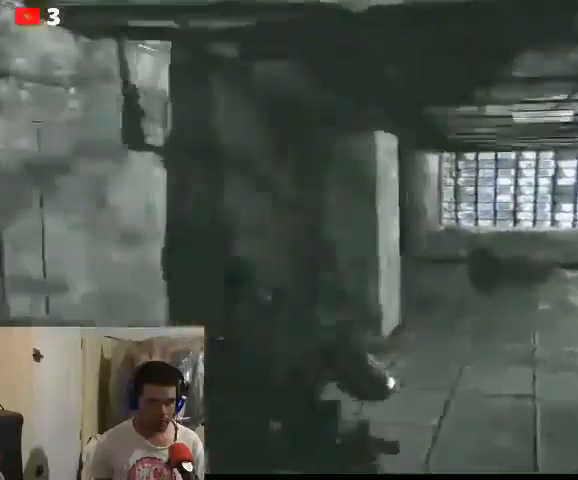
{"buttons": [], "left_stick": "up", "right_stick": "right", "events": [[67, "right_stick", "right"]]}
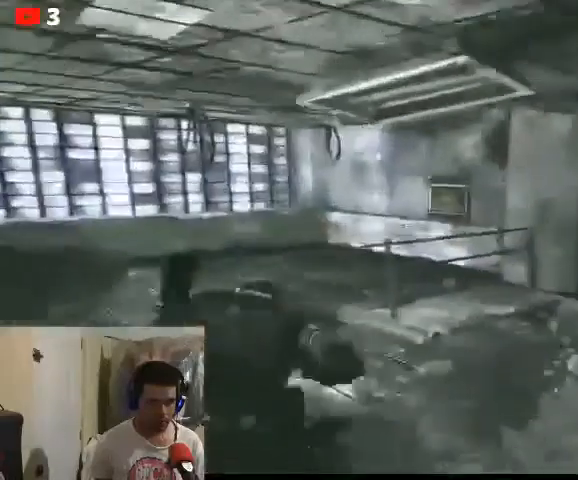
{"buttons": [], "left_stick": "up", "right_stick": "right", "events": [[33, "right_stick", "center"], [400, "right_stick", "right"]]}
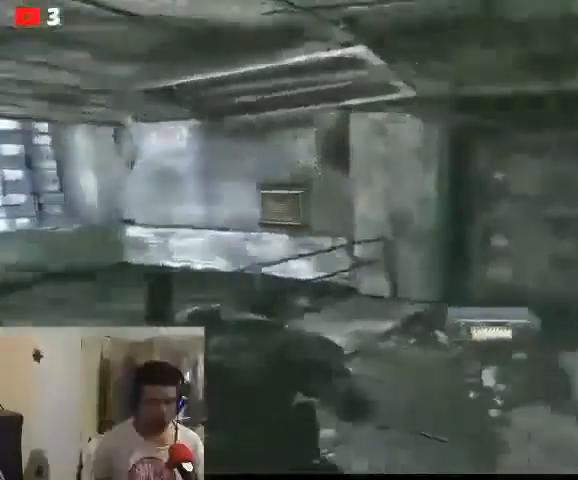
{"buttons": [], "left_stick": "up", "right_stick": "right", "events": []}
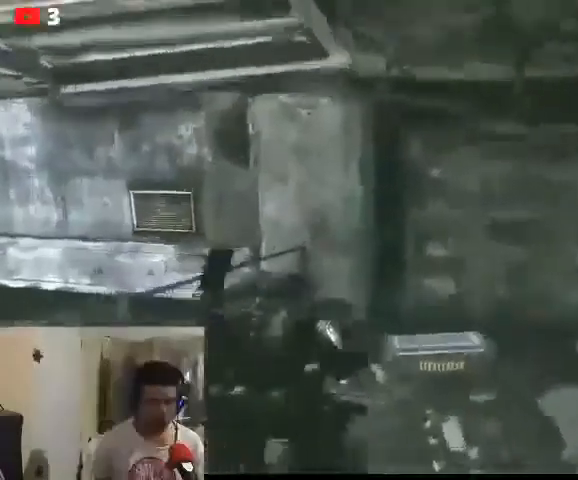
{"buttons": [], "left_stick": "up", "right_stick": "right", "events": []}
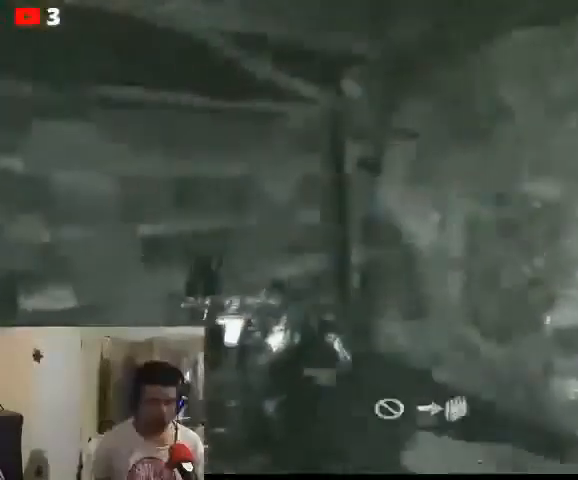
{"buttons": [], "left_stick": "center", "right_stick": "right", "events": [[167, "X", "down"], [233, "X", "up"], [233, "left_stick", "center"]]}
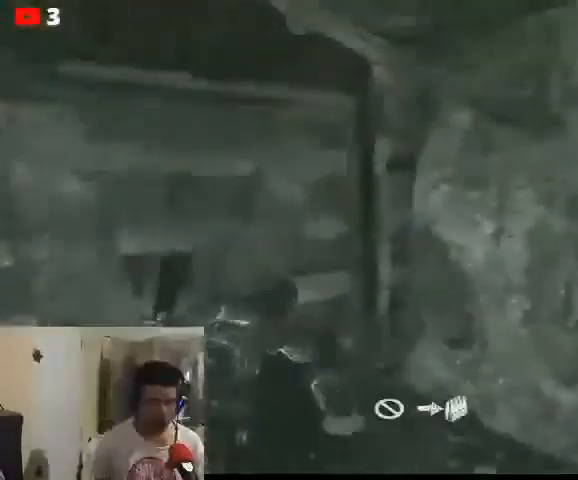
{"buttons": [], "left_stick": "center", "right_stick": "right", "events": []}
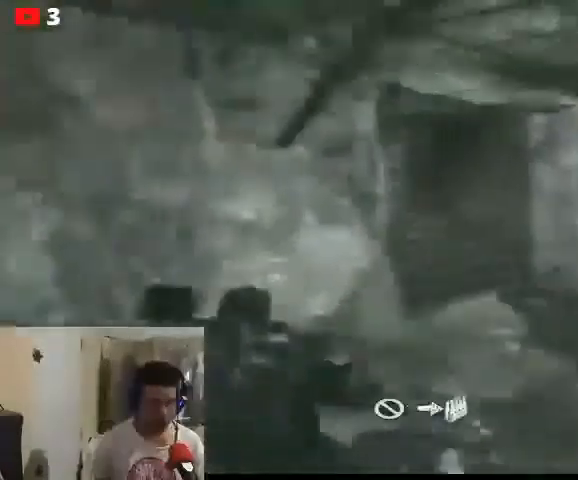
{"buttons": [], "left_stick": "up", "right_stick": "center", "events": [[133, "left_stick", "up"], [167, "right_stick", "center"]]}
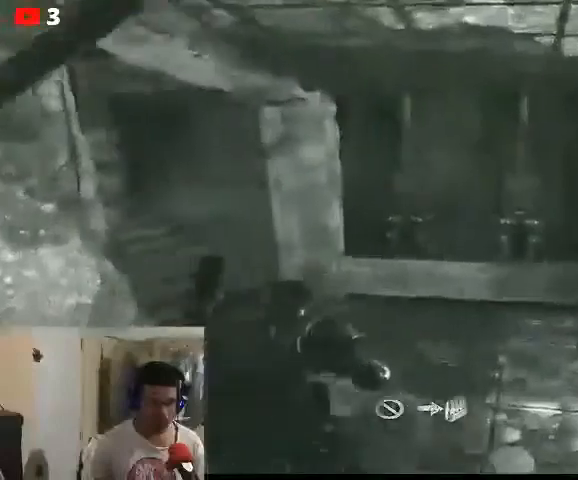
{"buttons": [], "left_stick": "up-right", "right_stick": "right", "events": [[100, "right_stick", "right"], [267, "left_stick", "up-right"]]}
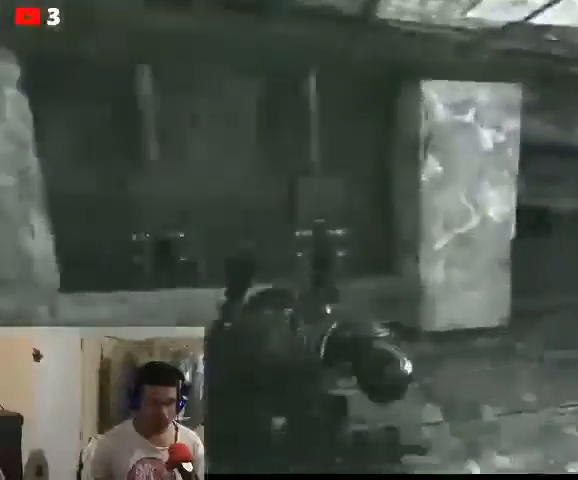
{"buttons": [], "left_stick": "up-right", "right_stick": "center", "events": [[467, "right_stick", "center"]]}
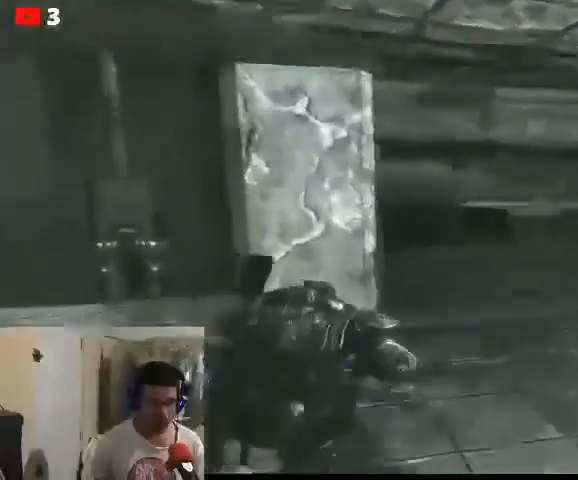
{"buttons": ["A"], "left_stick": "up-right", "right_stick": "up", "events": [[33, "right_stick", "up-left"], [367, "right_stick", "up"], [500, "A", "down"]]}